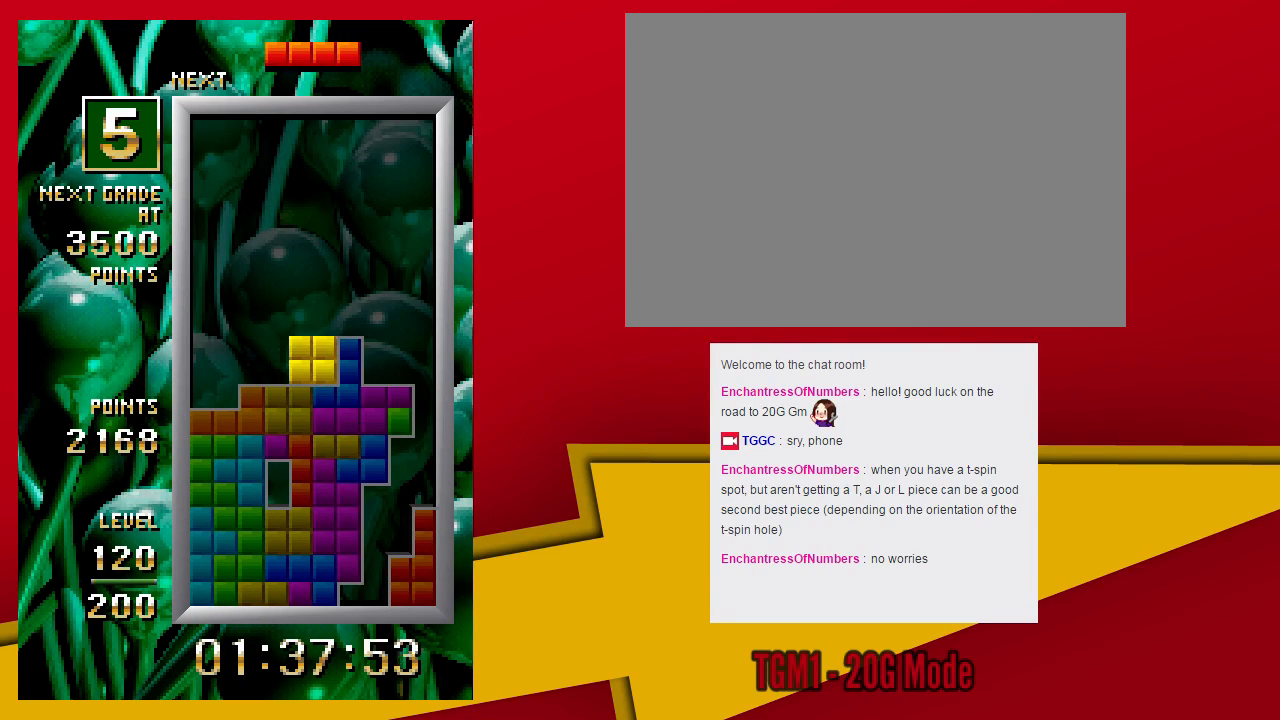
Gameplay with a controller (arcade stick); each line is a JSON object with the inputs held at the frame after it (dt_ms = milliseconds from this image to that frame). "events" lists button and stick changes between this image and that frame as [ms after this image, input, new state], when the widget could be followed in between. Not read: L3 R3 other_buttons.
{"dt_ms": 1000, "buttons": [], "left_stick": "down"}
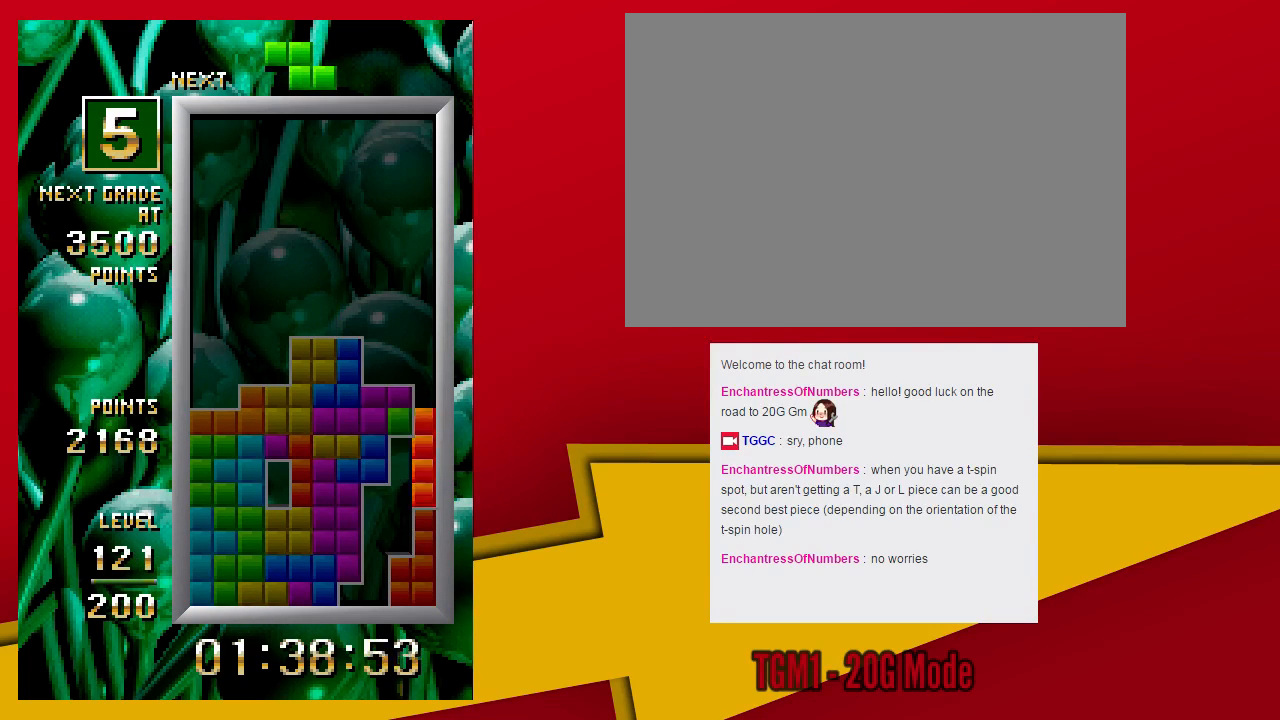
{"dt_ms": 500, "buttons": [], "left_stick": "center", "events": [[167, "left_stick", "center"]]}
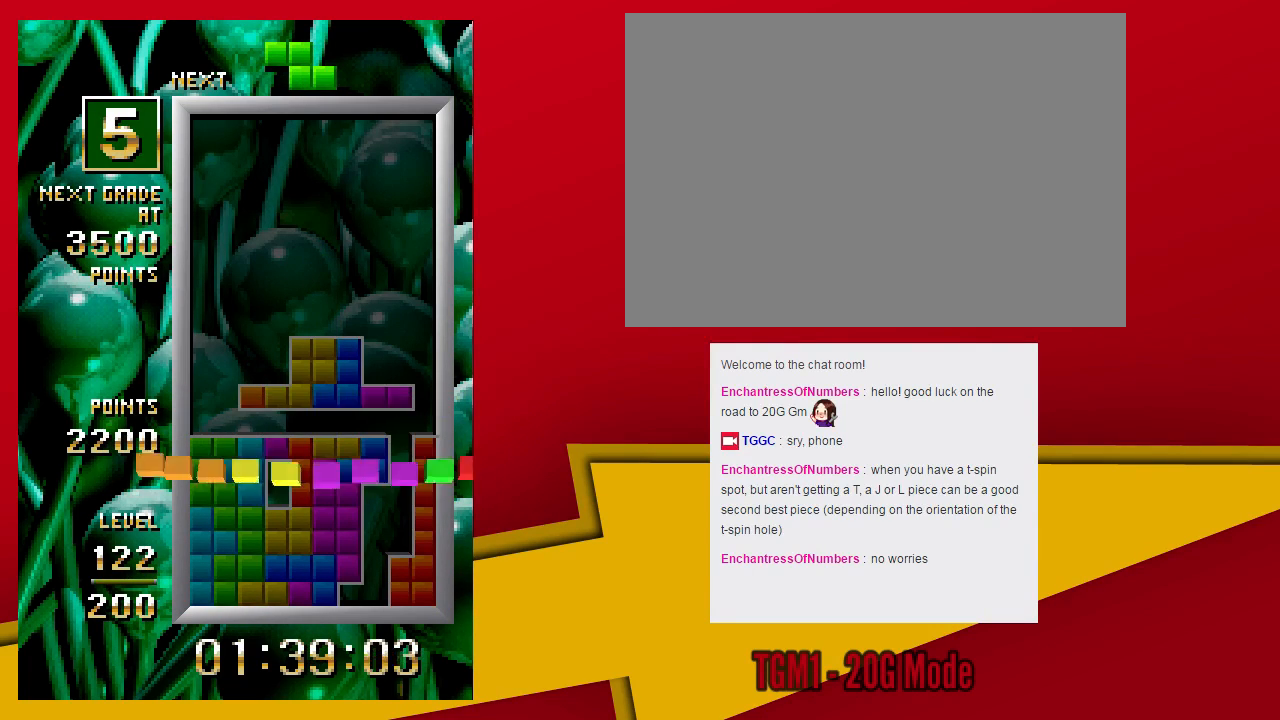
{"dt_ms": 500, "buttons": [], "left_stick": "center", "events": []}
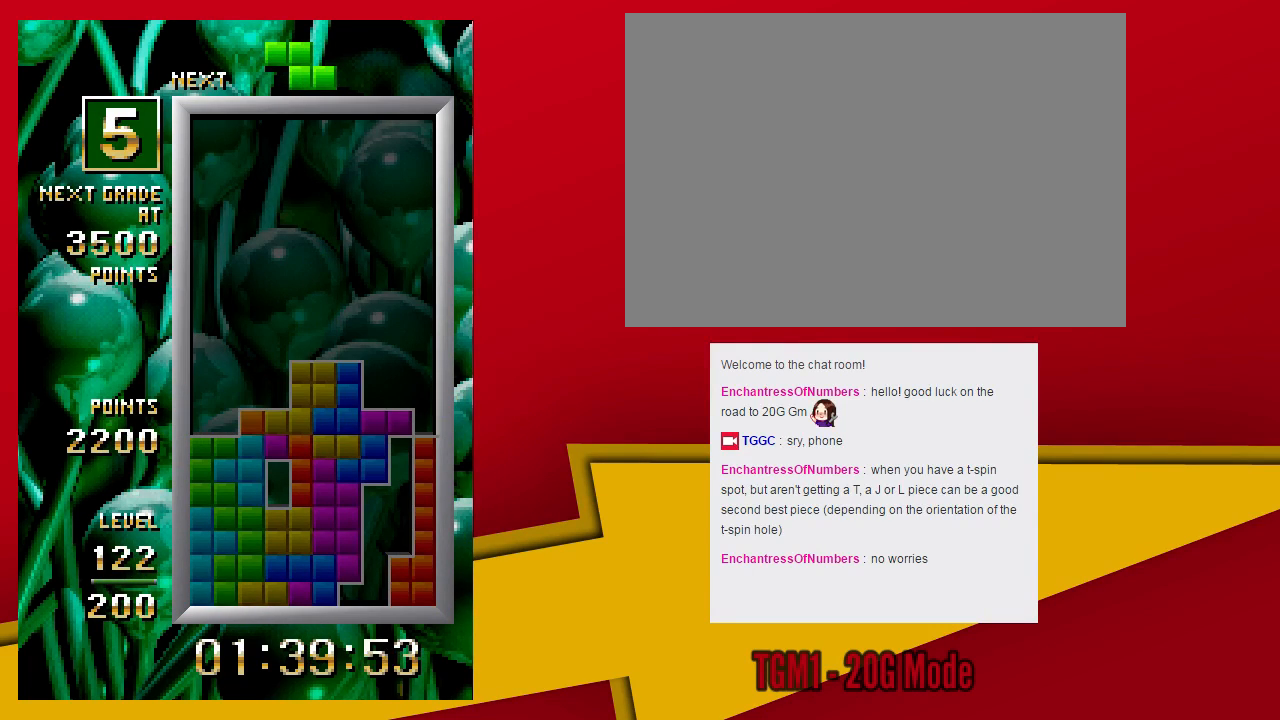
{"dt_ms": 500, "buttons": [], "left_stick": "left", "events": [[200, "TRIANGLE", "down"], [300, "left_stick", "left"], [333, "TRIANGLE", "up"], [367, "left_stick", "center"], [433, "left_stick", "left"]]}